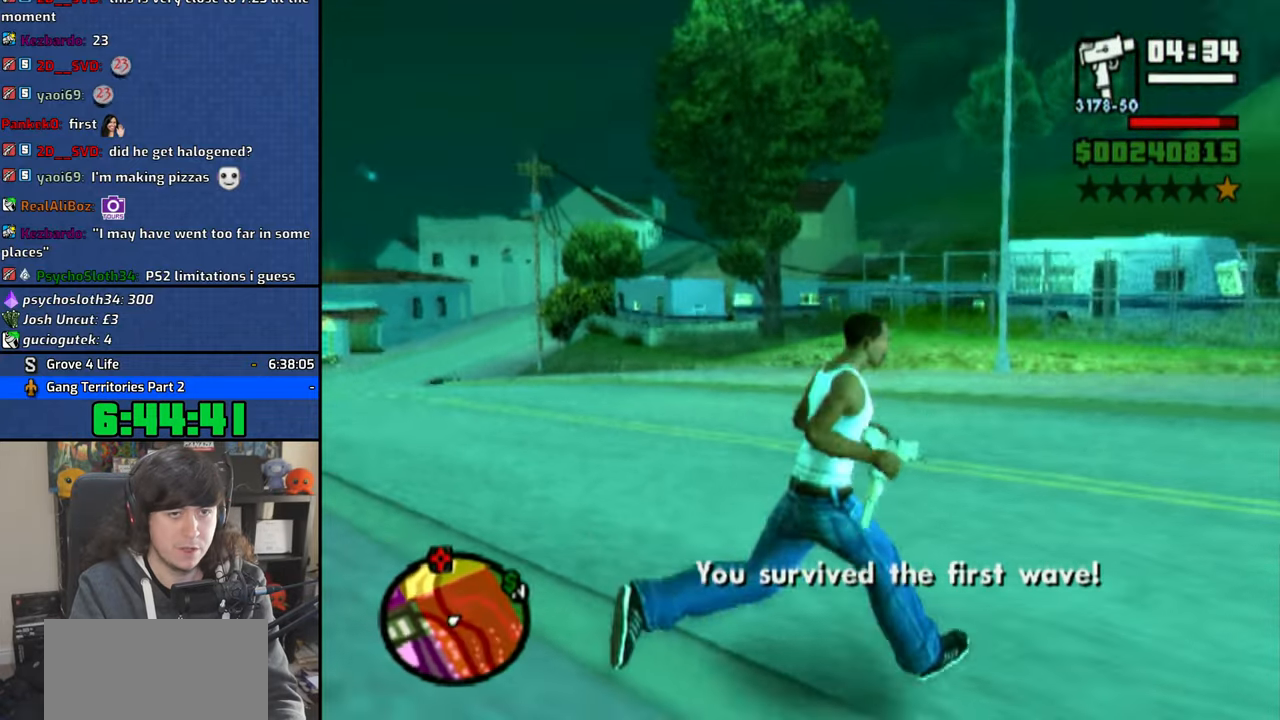
Gameplay with a controller (PlayStation layout); each line is a JSON object with the inputs held at the frame after it (dt_ms = milliseconds from this image to that frame). "button_events" lists button changes between this image and that frame as [ms after this image, input, new state], when the widget could be followed in between (sticks are given only as held states). This document gives stick clicks only as held states, not as events. Not read: L2 R1 R2.
{"dt_ms": 500, "buttons": ["CROSS"], "left_stick": "up", "right_stick": "center", "button_events": [[16, "CROSS", "up"], [66, "CROSS", "down"], [183, "CROSS", "up"], [233, "CROSS", "down"], [350, "CROSS", "up"], [400, "CROSS", "down"]]}
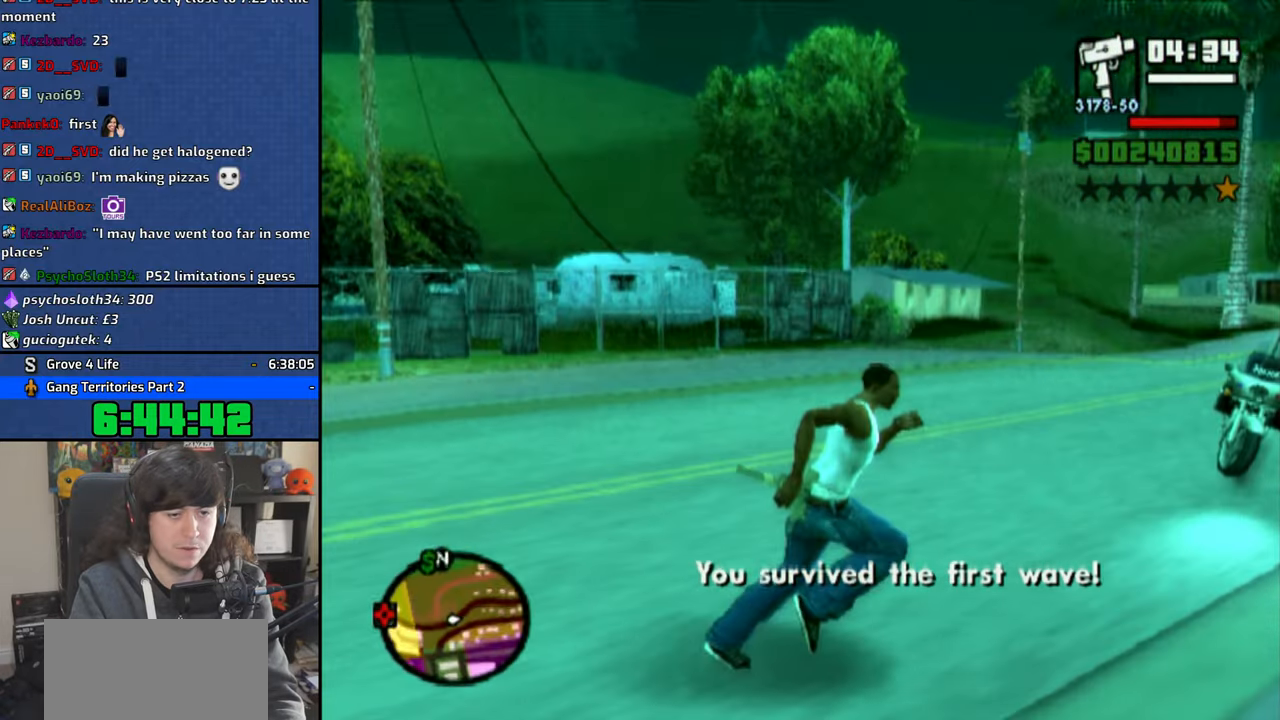
{"dt_ms": 500, "buttons": ["TRIANGLE"], "left_stick": "center", "right_stick": "center", "button_events": [[16, "CROSS", "up"], [66, "CROSS", "down"], [150, "CROSS", "up"], [250, "TRIANGLE", "down"], [350, "TRIANGLE", "up"], [433, "TRIANGLE", "down"]]}
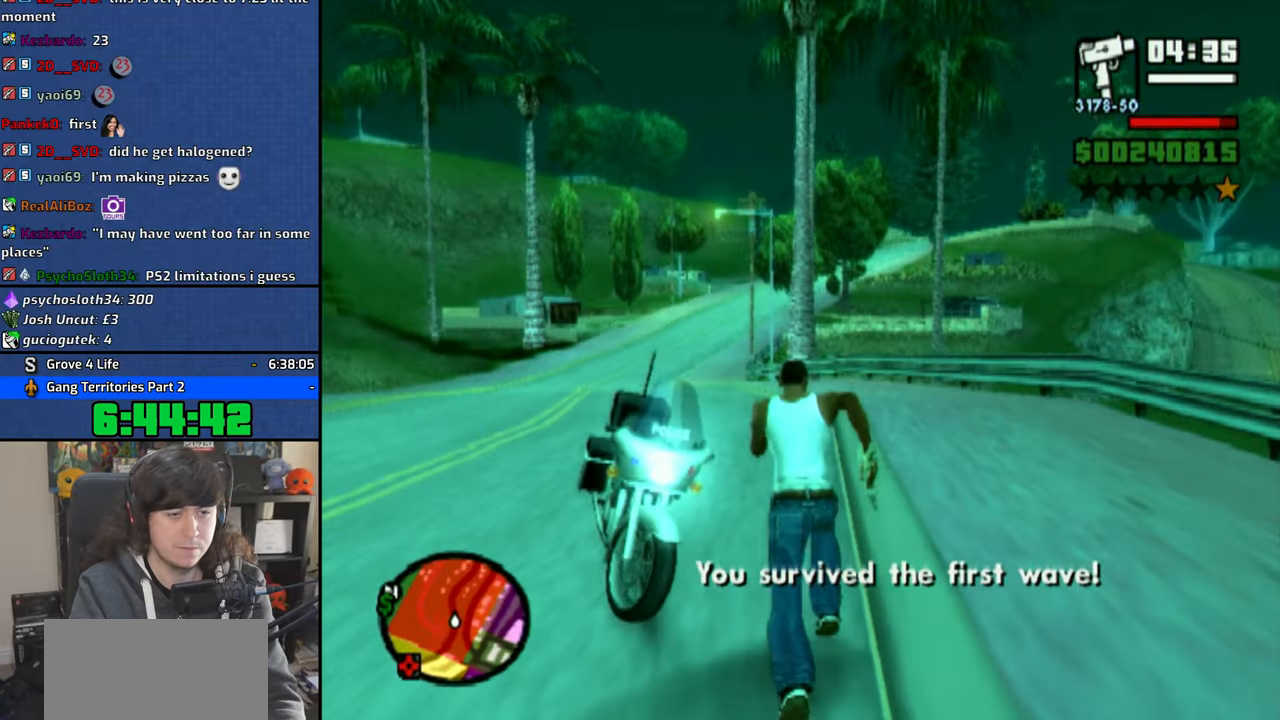
{"dt_ms": 500, "buttons": [], "left_stick": "center", "right_stick": "center", "button_events": [[16, "TRIANGLE", "up"], [66, "TRIANGLE", "down"], [133, "TRIANGLE", "up"]]}
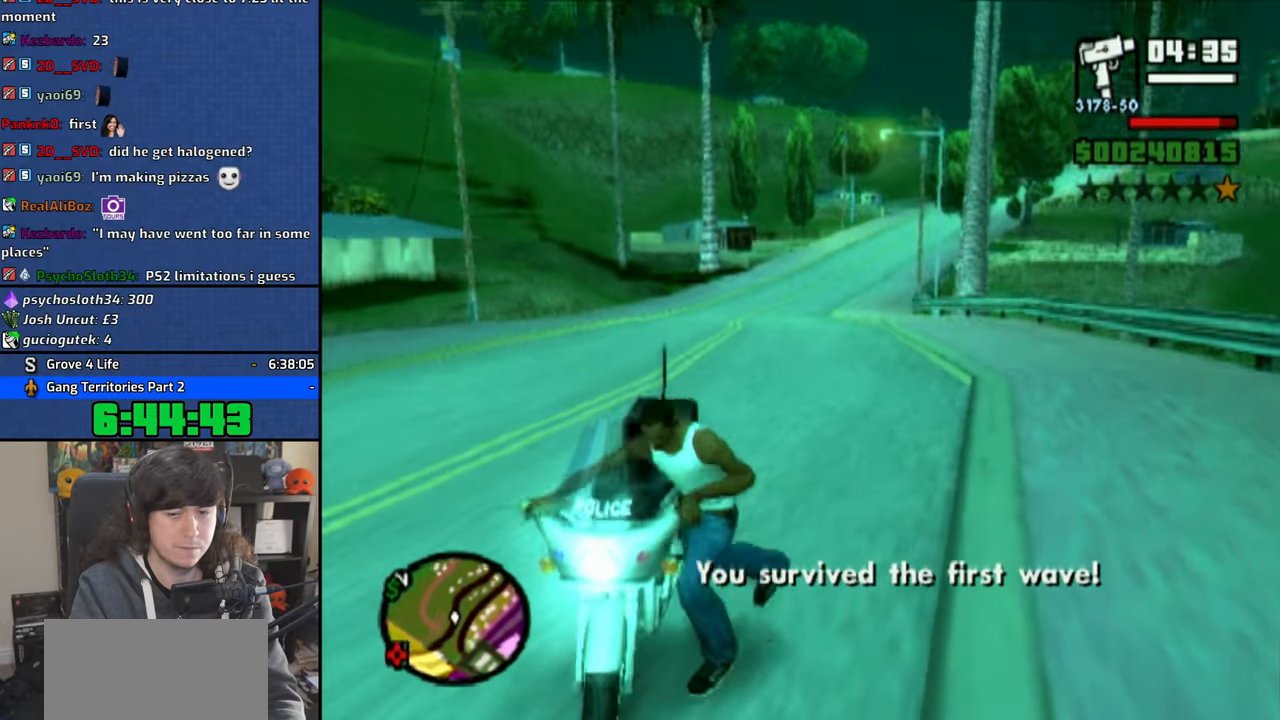
{"dt_ms": 500, "buttons": ["CROSS", "L1"], "left_stick": "up-right", "right_stick": "center", "button_events": [[33, "CROSS", "down"], [483, "L1", "down"]]}
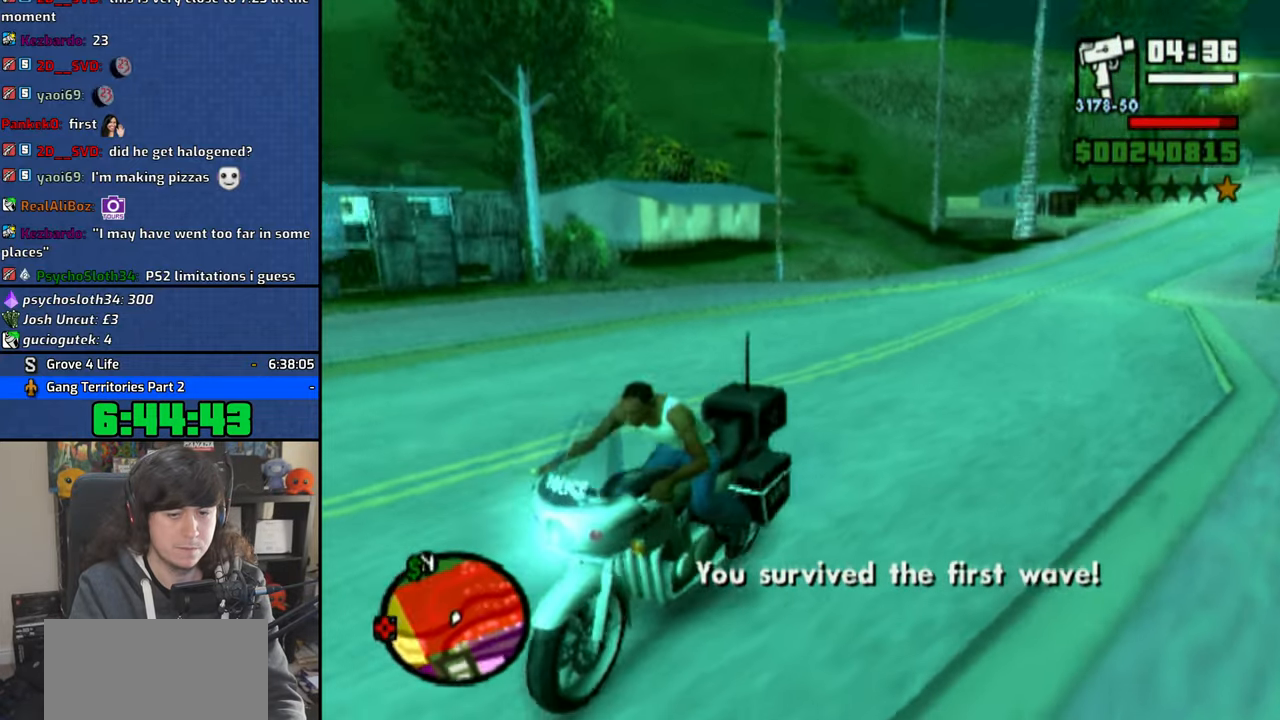
{"dt_ms": 500, "buttons": ["CROSS"], "left_stick": "up-right", "right_stick": "center", "button_events": [[116, "L1", "up"]]}
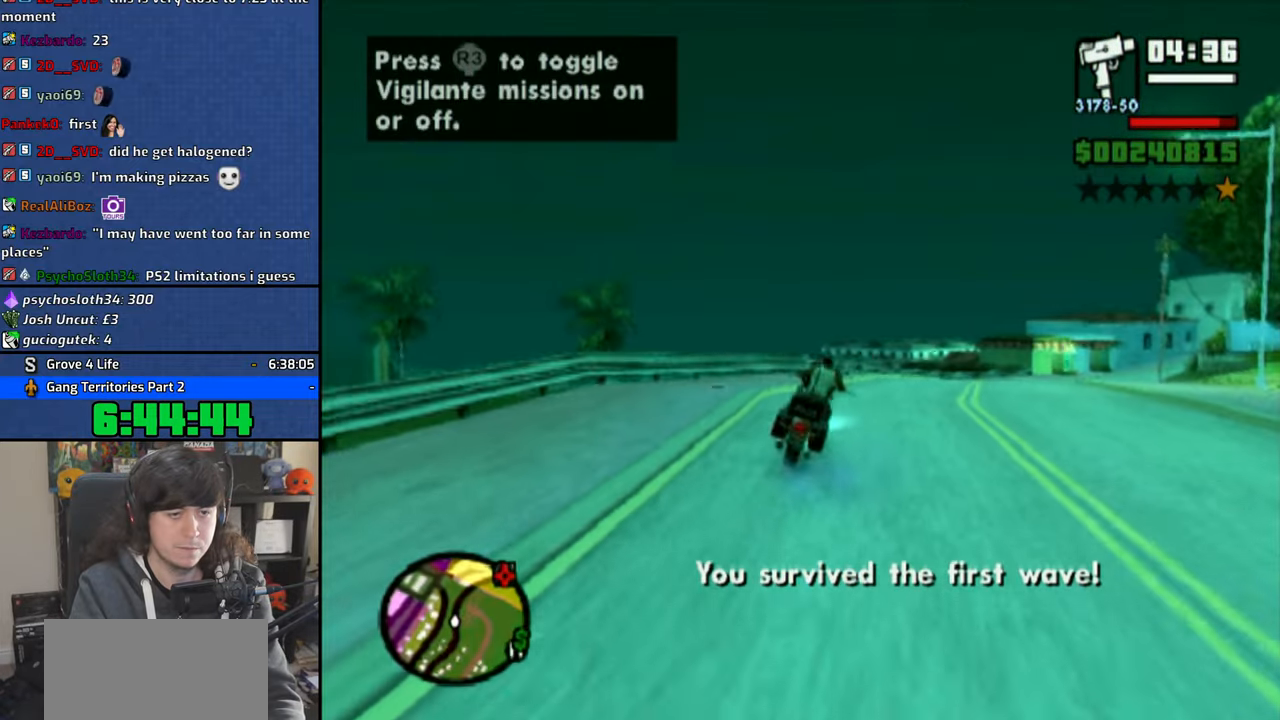
{"dt_ms": 1000, "buttons": ["CROSS"], "left_stick": "up", "right_stick": "center", "button_events": []}
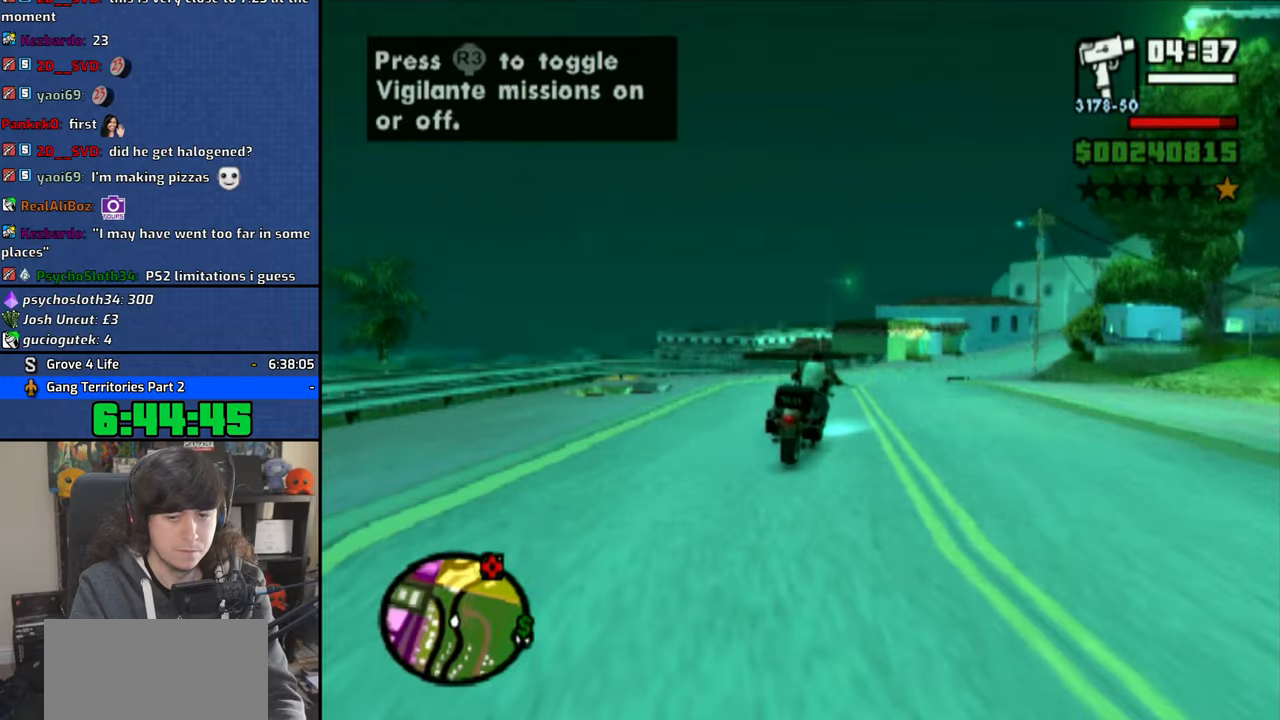
{"dt_ms": 500, "buttons": ["CROSS"], "left_stick": "center", "right_stick": "center", "button_events": []}
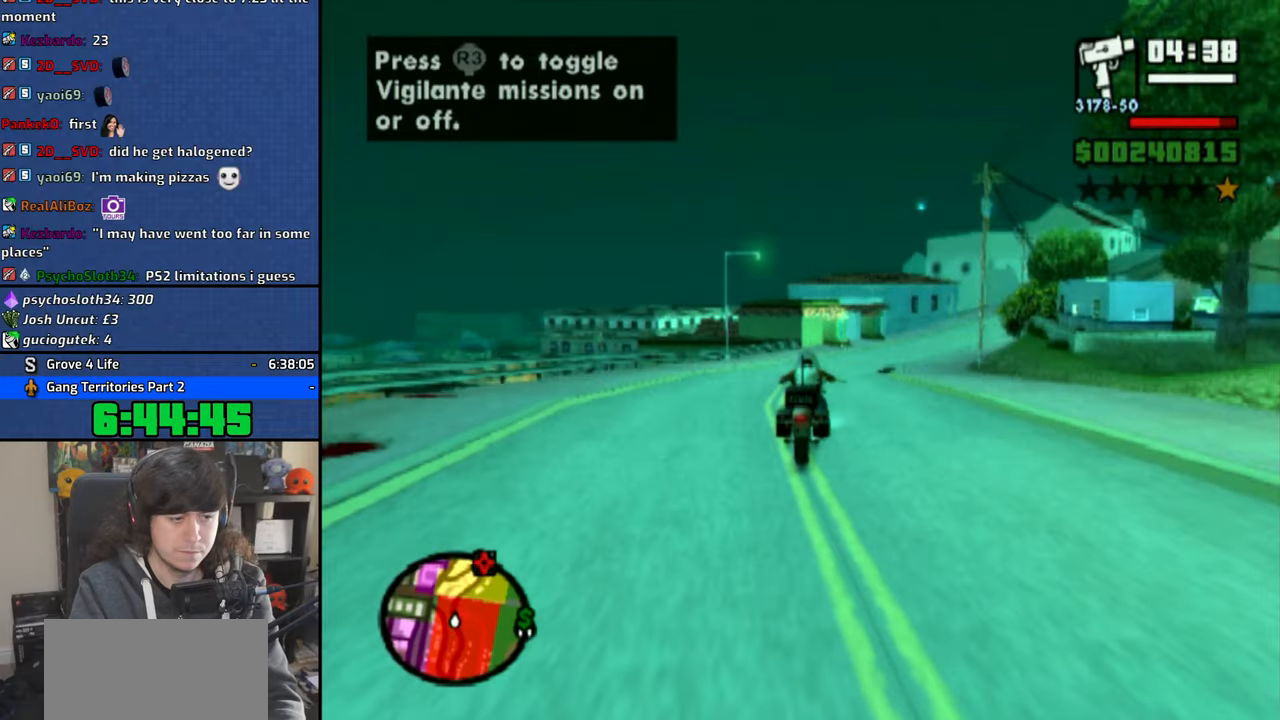
{"dt_ms": 500, "buttons": ["CROSS"], "left_stick": "up-right", "right_stick": "center", "button_events": []}
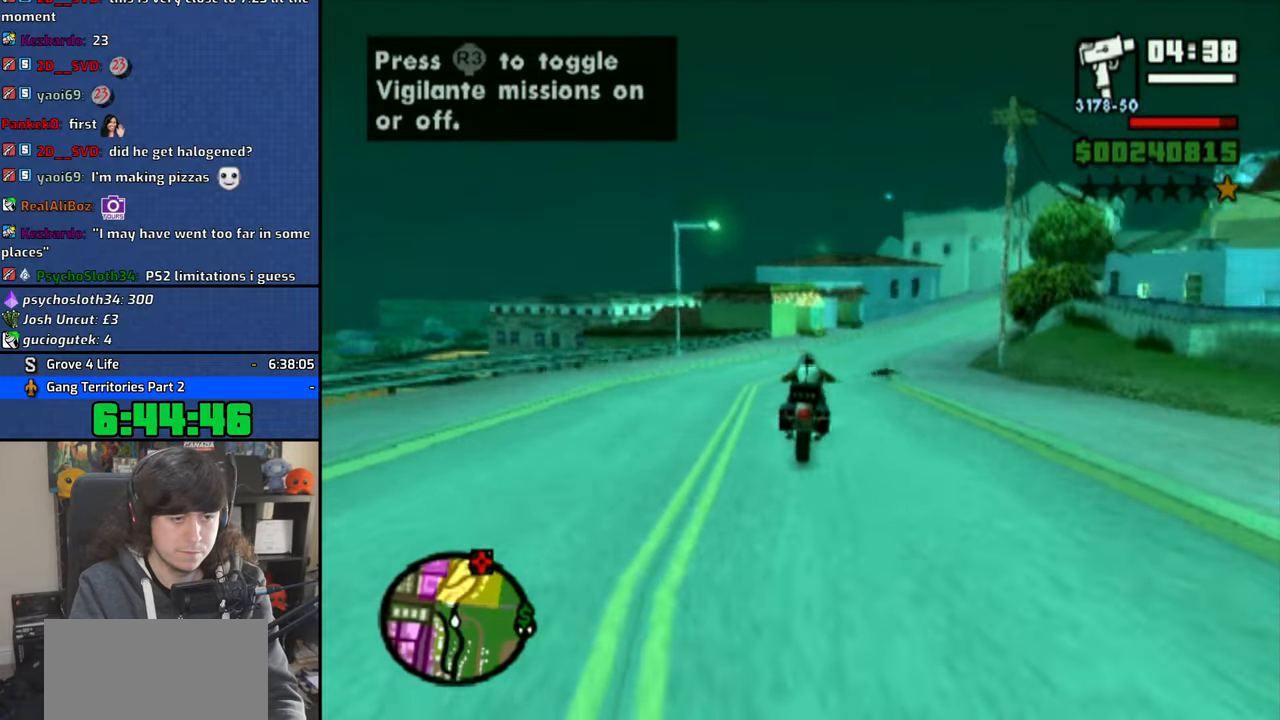
{"dt_ms": 500, "buttons": ["CROSS"], "left_stick": "center", "right_stick": "center", "button_events": []}
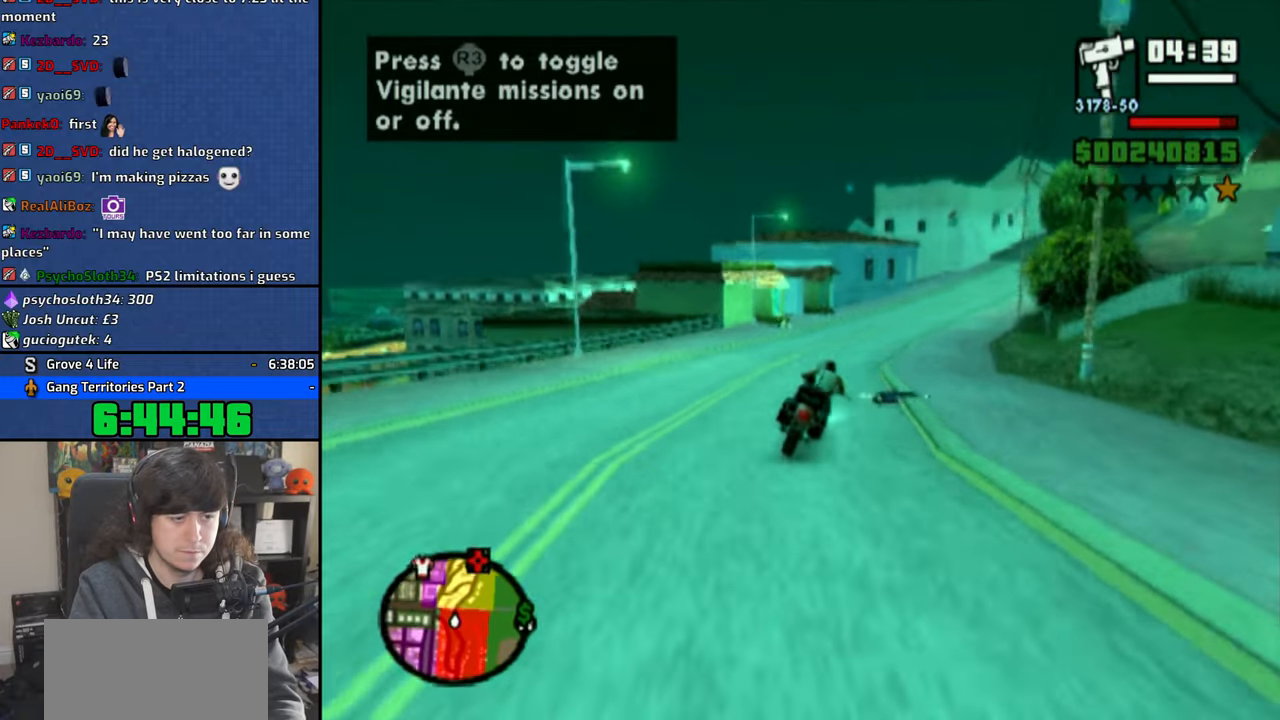
{"dt_ms": 500, "buttons": ["CROSS"], "left_stick": "up-right", "right_stick": "center", "button_events": []}
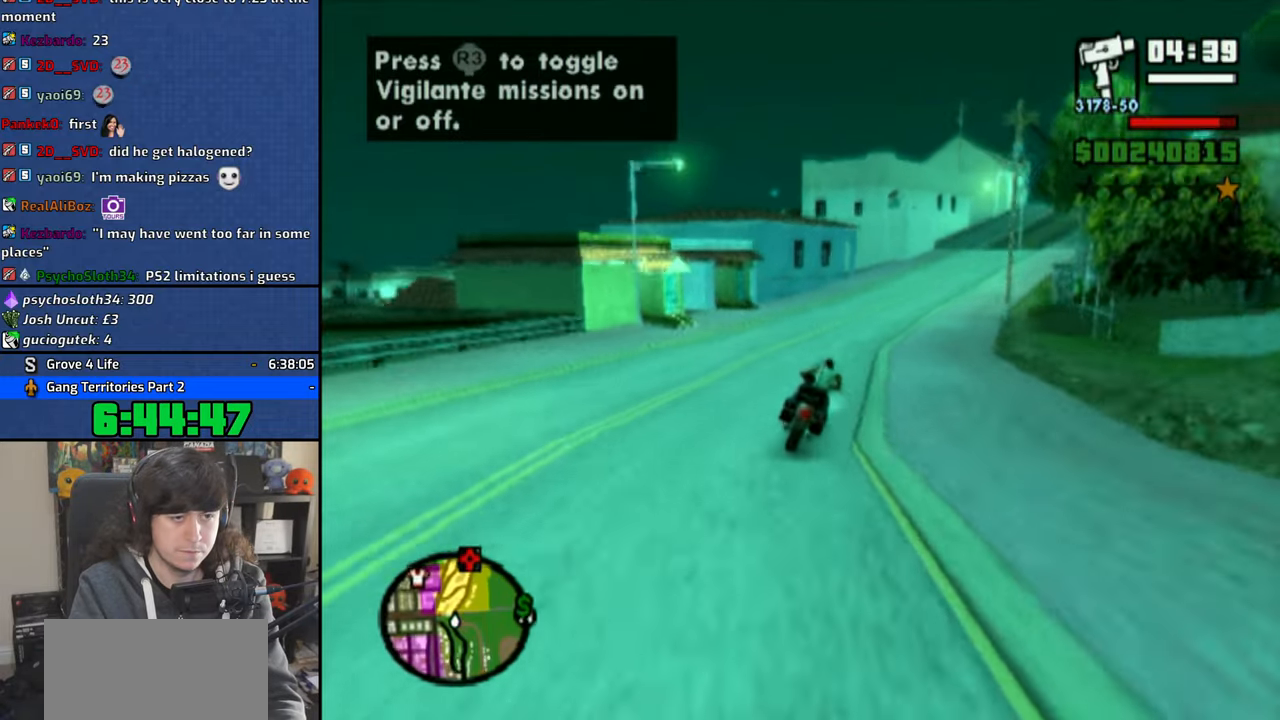
{"dt_ms": 500, "buttons": ["SQUARE"], "left_stick": "center", "right_stick": "center", "button_events": [[350, "CROSS", "up"], [483, "SQUARE", "down"]]}
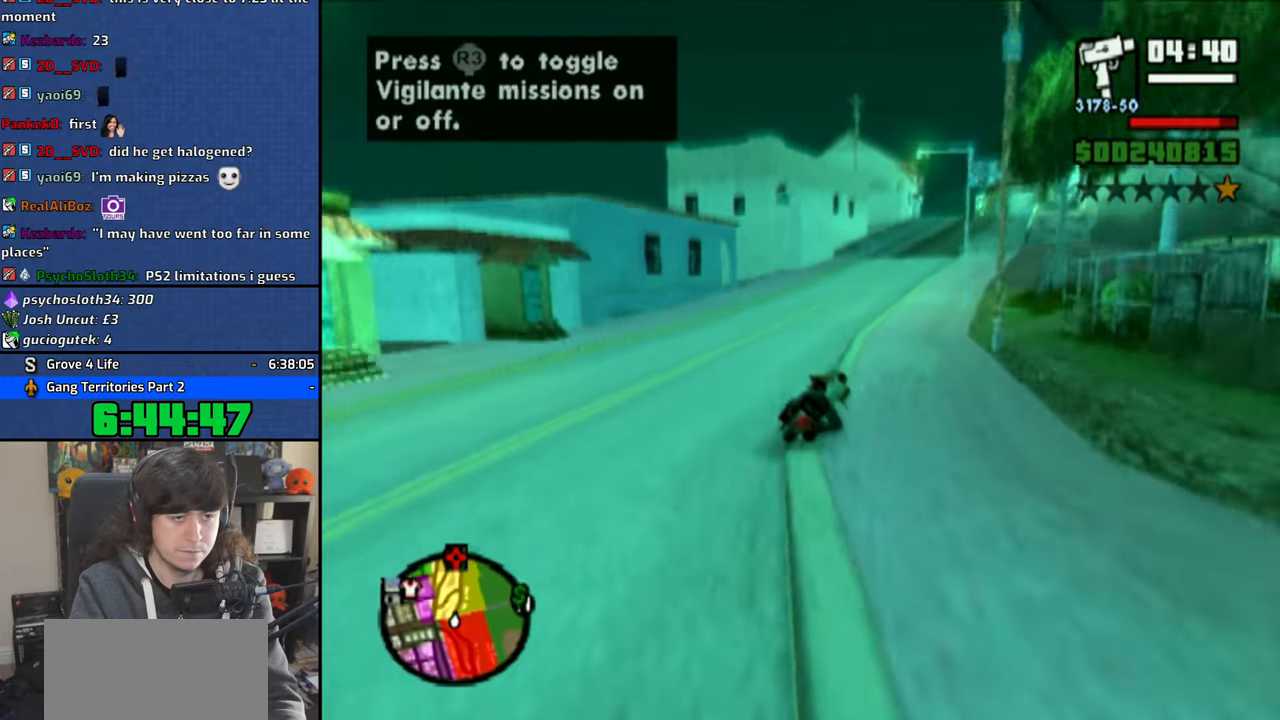
{"dt_ms": 500, "buttons": ["SQUARE"], "left_stick": "center", "right_stick": "center", "button_events": [[66, "SQUARE", "up"], [150, "SQUARE", "down"], [216, "SQUARE", "up"], [316, "SQUARE", "down"], [400, "SQUARE", "up"], [466, "SQUARE", "down"]]}
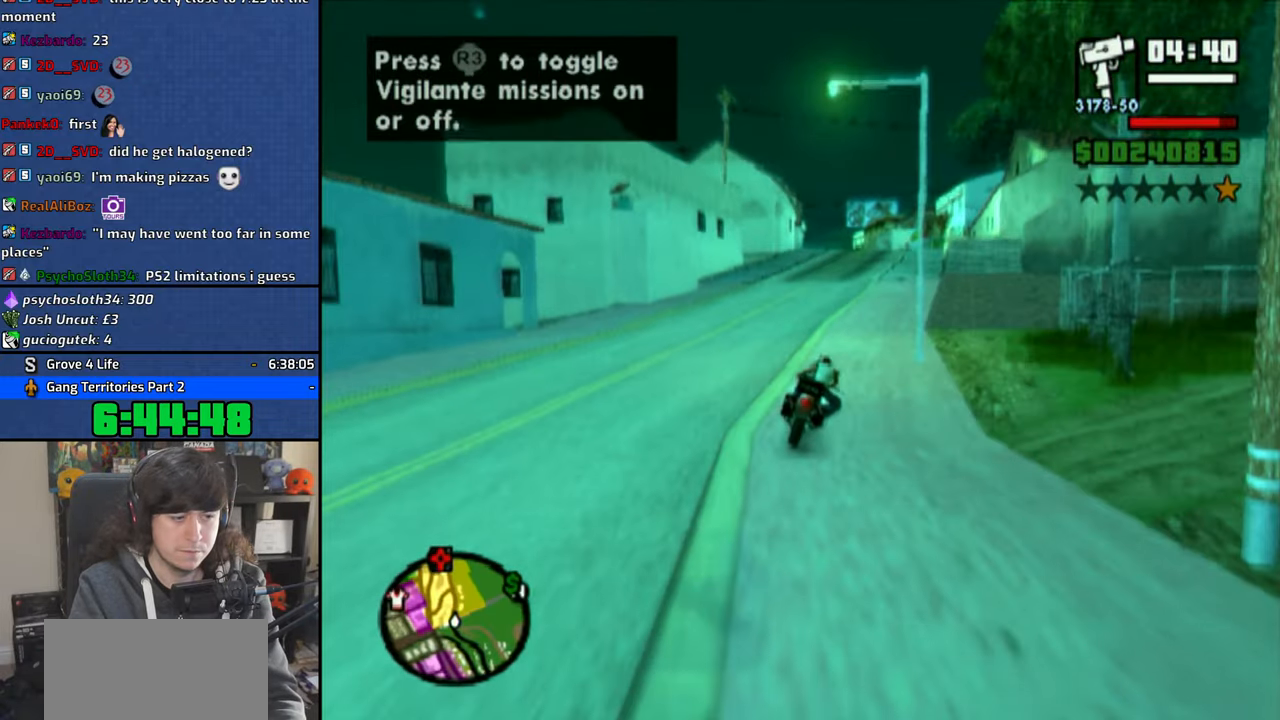
{"dt_ms": 500, "buttons": ["SQUARE"], "left_stick": "up-right", "right_stick": "center", "button_events": [[66, "SQUARE", "up"], [466, "SQUARE", "down"]]}
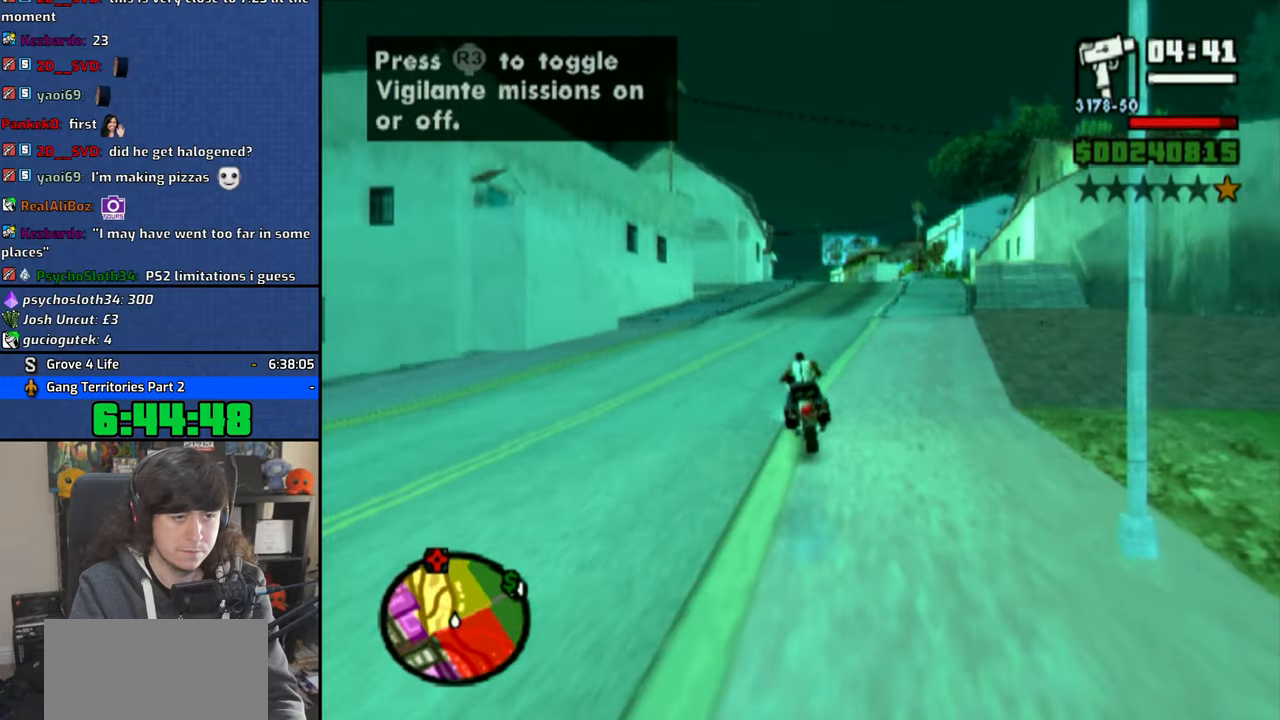
{"dt_ms": 500, "buttons": ["L1"], "left_stick": "center", "right_stick": "center", "button_events": [[66, "SQUARE", "up"], [166, "L1", "down"], [266, "SQUARE", "down"], [433, "SQUARE", "up"]]}
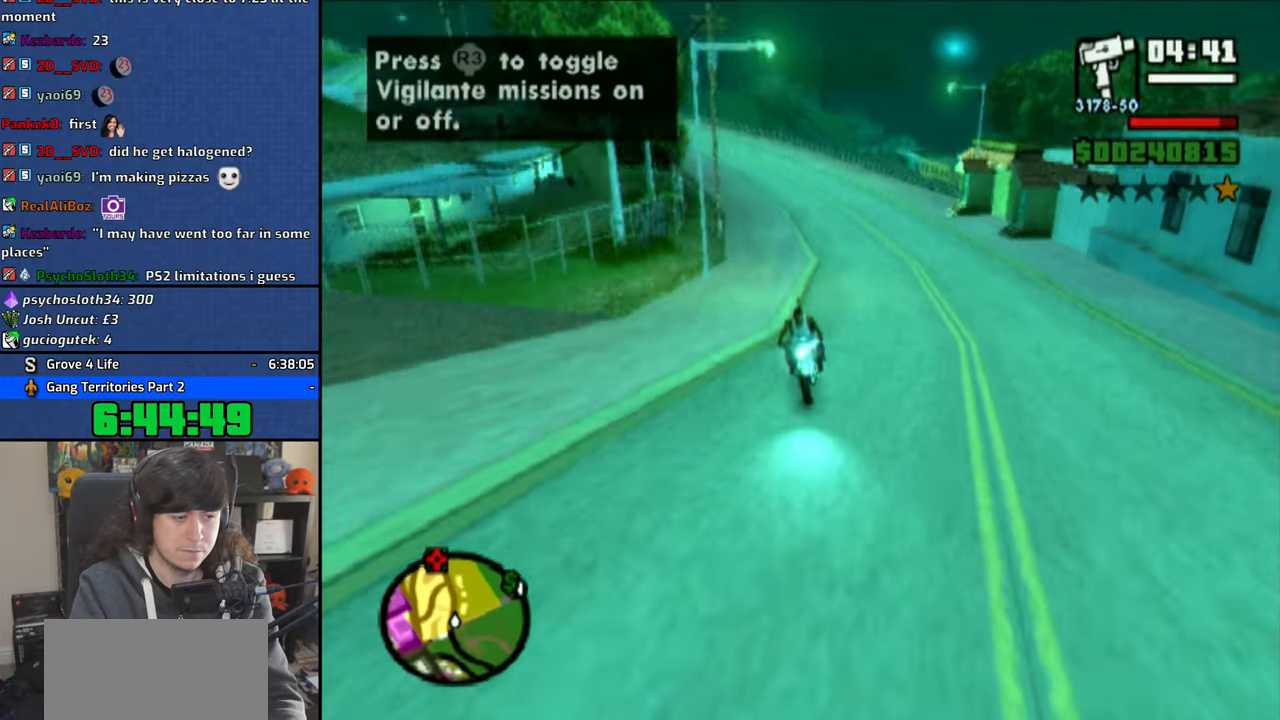
{"dt_ms": 500, "buttons": ["L1"], "left_stick": "center", "right_stick": "center", "button_events": [[16, "SQUARE", "down"], [83, "SQUARE", "up"]]}
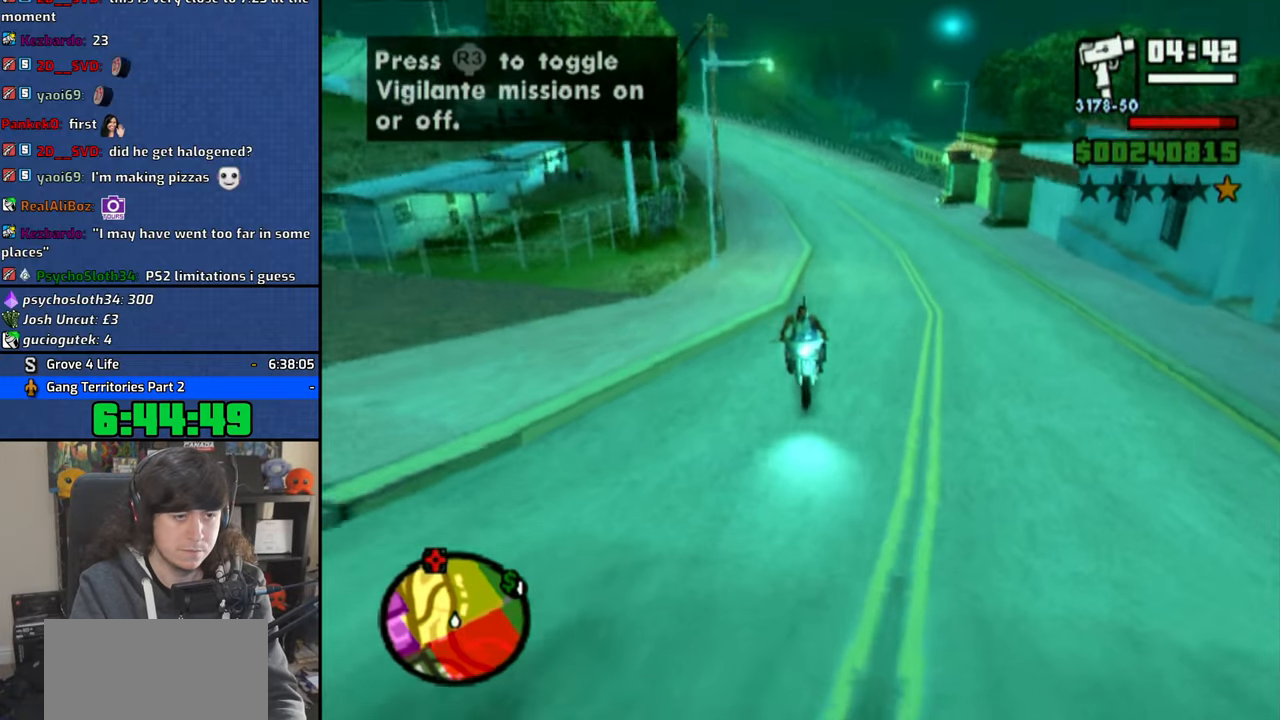
{"dt_ms": 500, "buttons": ["L1"], "left_stick": "center", "right_stick": "center", "button_events": []}
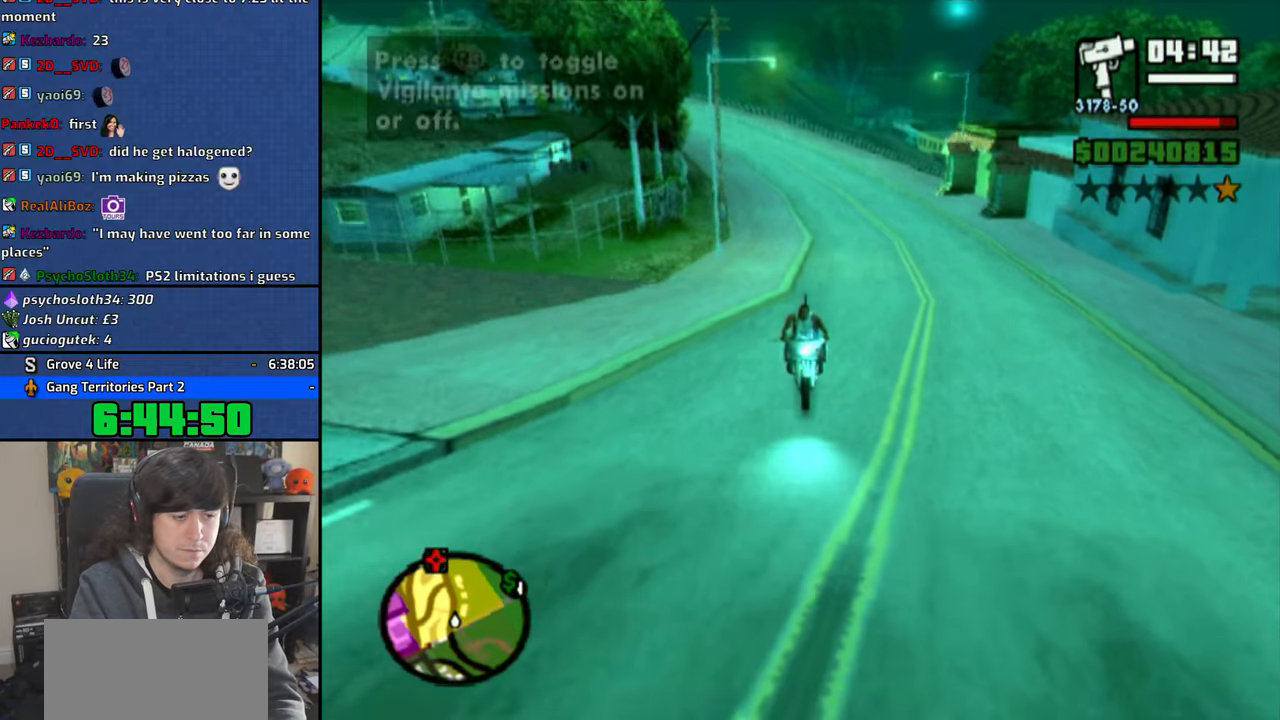
{"dt_ms": 500, "buttons": ["L1"], "left_stick": "center", "right_stick": "center", "button_events": []}
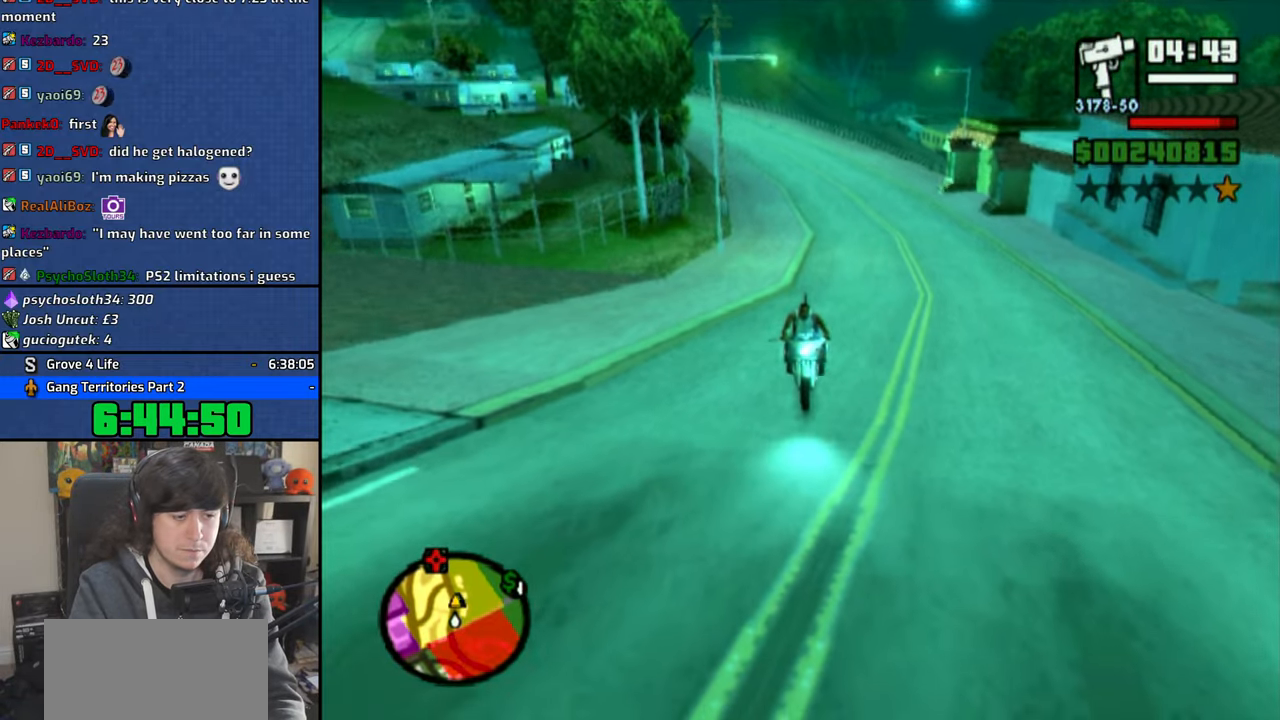
{"dt_ms": 500, "buttons": ["L1"], "left_stick": "center", "right_stick": "center", "button_events": []}
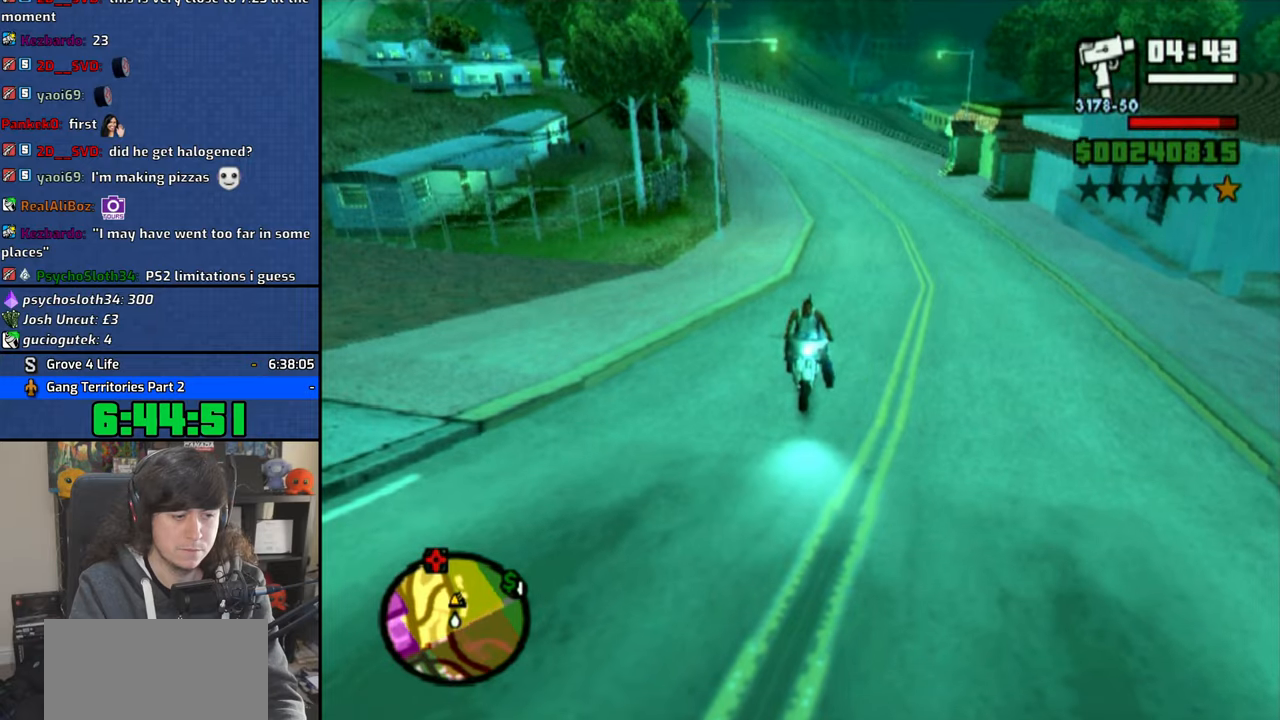
{"dt_ms": 500, "buttons": ["L1", "R3"], "left_stick": "center", "right_stick": "center", "button_events": []}
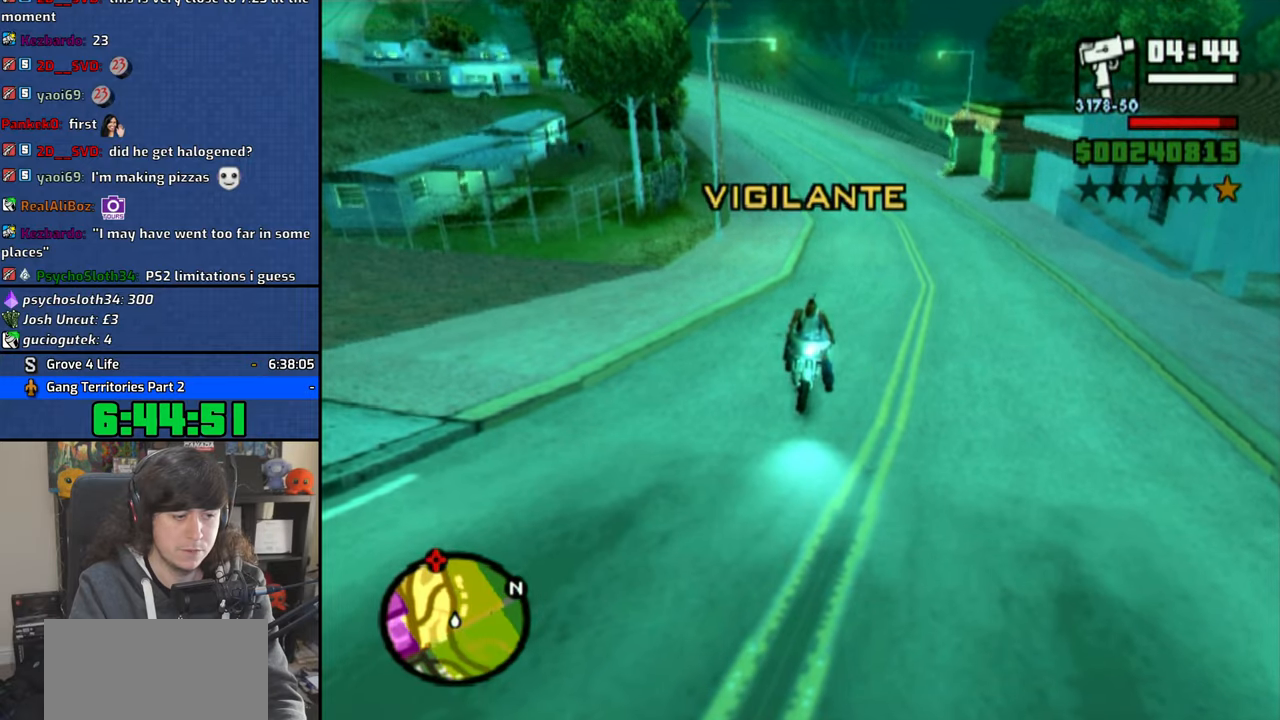
{"dt_ms": 500, "buttons": ["TRIANGLE"], "left_stick": "center", "right_stick": "center", "button_events": [[350, "TRIANGLE", "down"], [400, "L1", "up"], [416, "TRIANGLE", "up"], [500, "TRIANGLE", "down"]]}
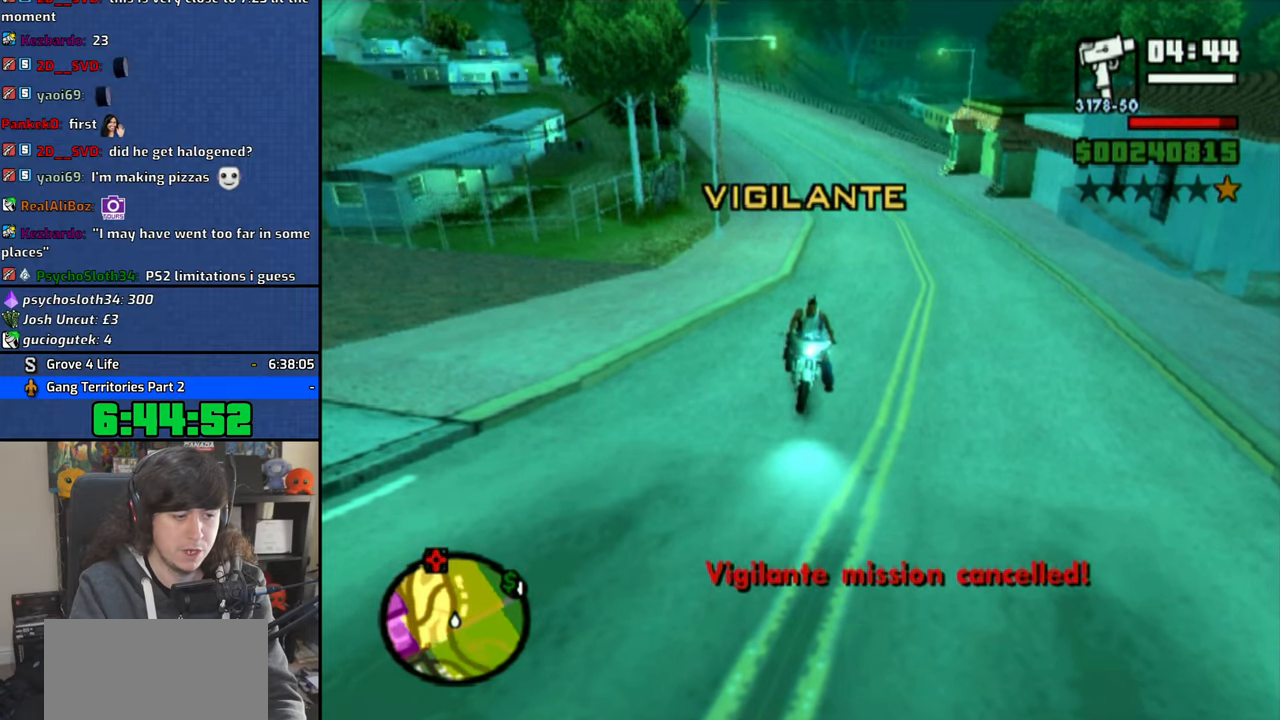
{"dt_ms": 500, "buttons": [], "left_stick": "center", "right_stick": "center", "button_events": [[83, "TRIANGLE", "up"], [166, "TRIANGLE", "down"], [250, "TRIANGLE", "up"]]}
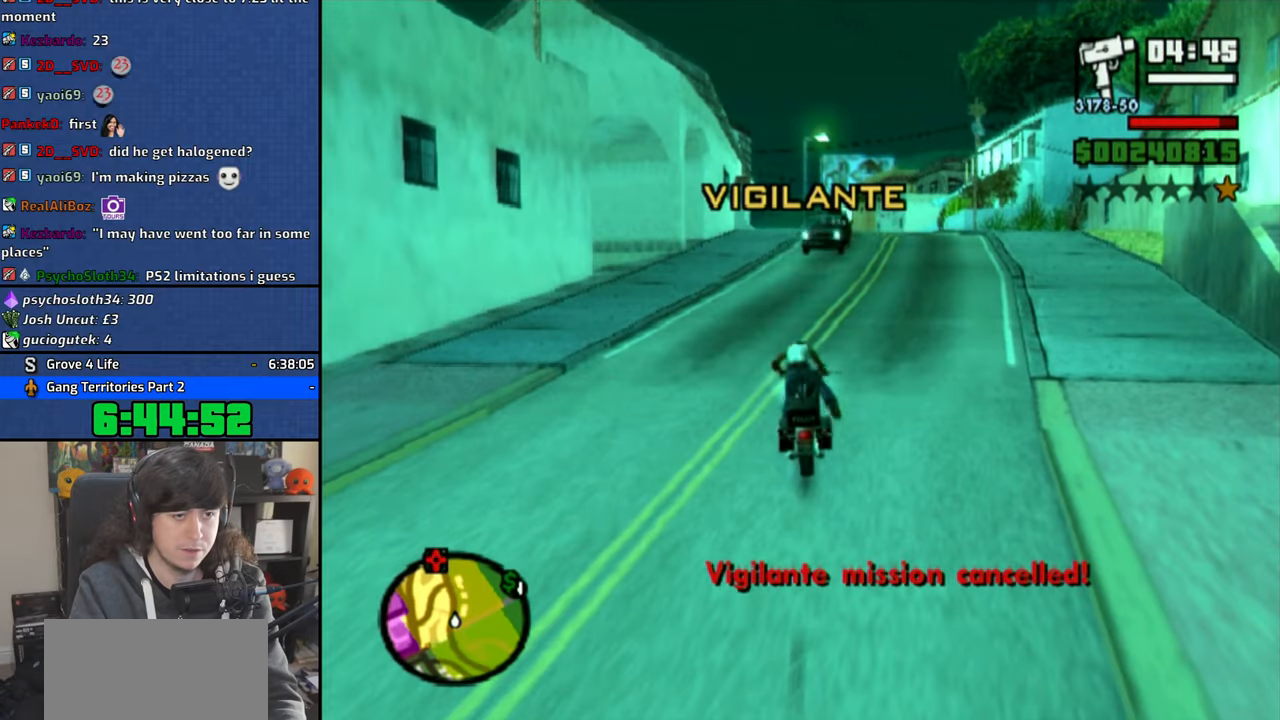
{"dt_ms": 500, "buttons": [], "left_stick": "down-left", "right_stick": "center", "button_events": []}
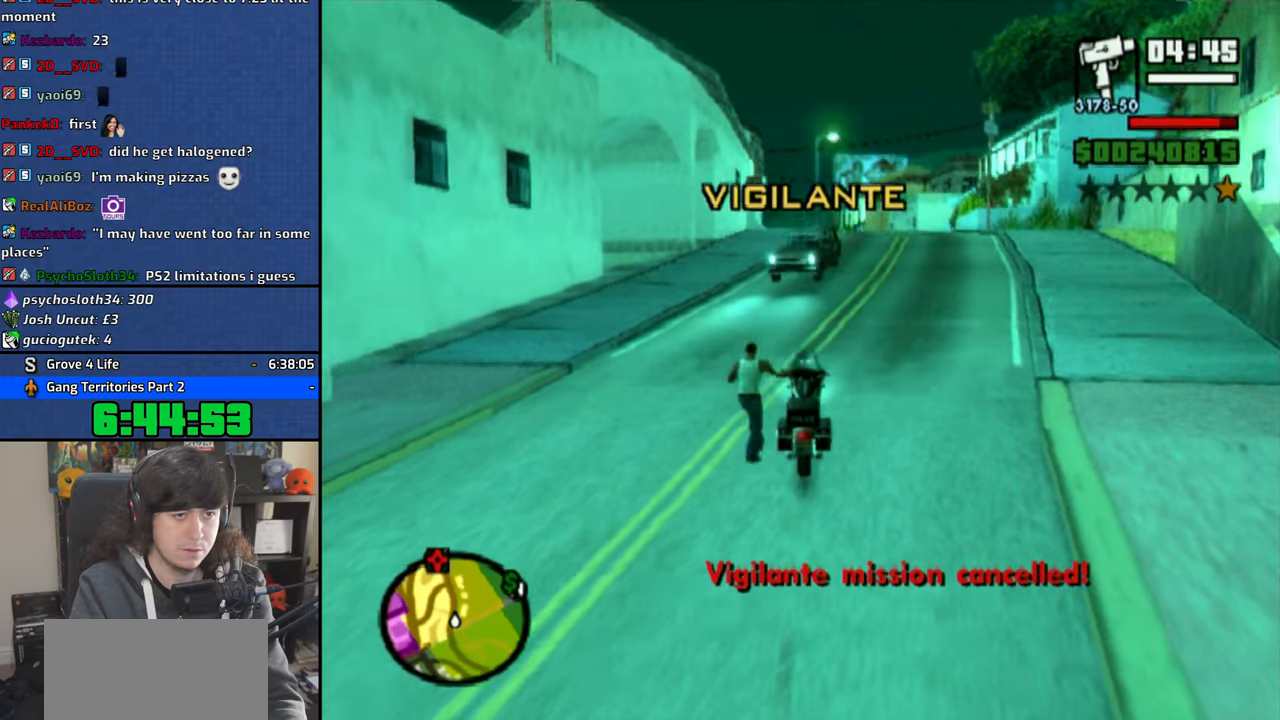
{"dt_ms": 500, "buttons": [], "left_stick": "down-left", "right_stick": "center", "button_events": []}
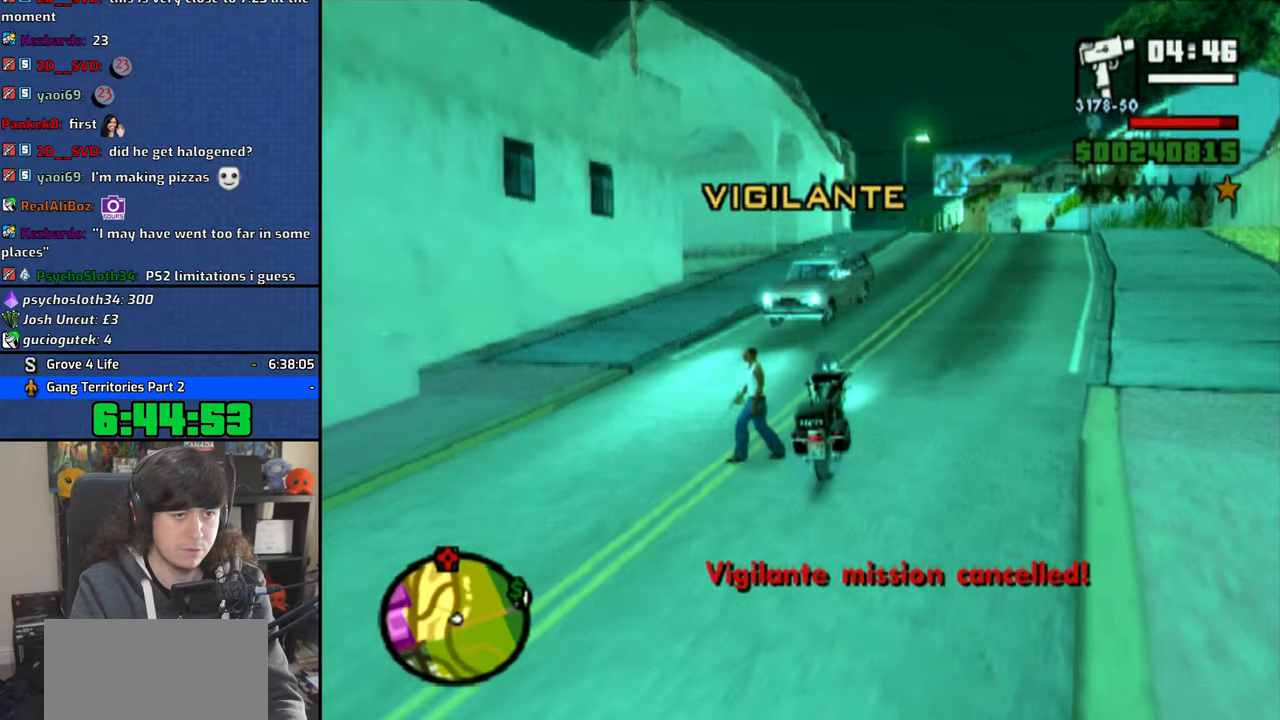
{"dt_ms": 500, "buttons": [], "left_stick": "left", "right_stick": "left", "button_events": []}
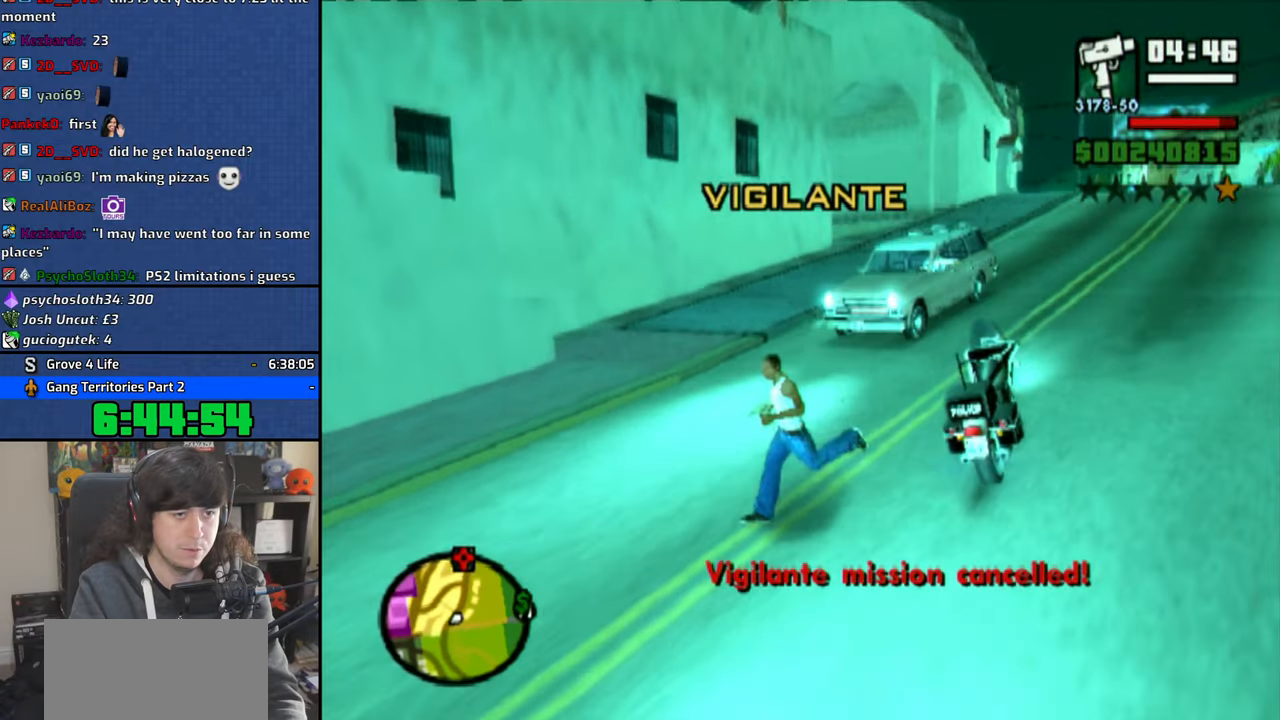
{"dt_ms": 500, "buttons": [], "left_stick": "up", "right_stick": "center", "button_events": [[416, "CROSS", "down"], [500, "CROSS", "up"]]}
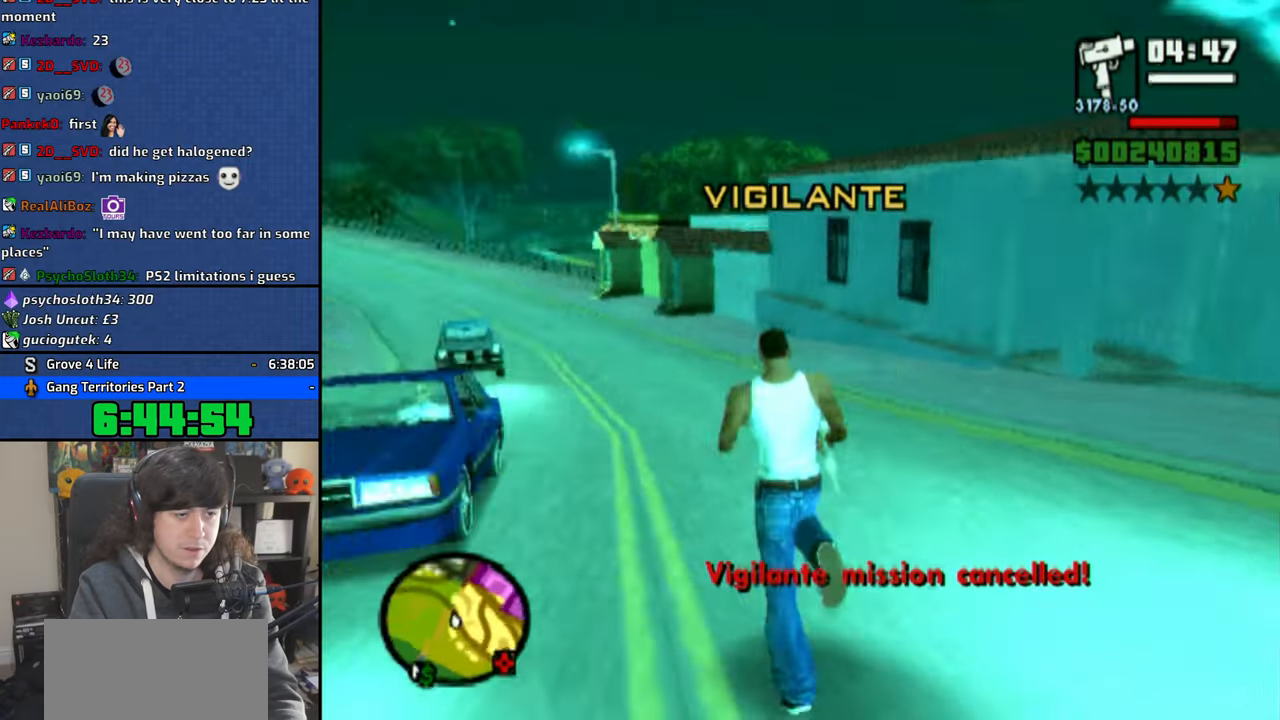
{"dt_ms": 500, "buttons": [], "left_stick": "up", "right_stick": "center", "button_events": [[66, "CROSS", "down"], [166, "CROSS", "up"], [233, "CROSS", "down"], [333, "CROSS", "up"], [400, "CROSS", "down"], [500, "CROSS", "up"]]}
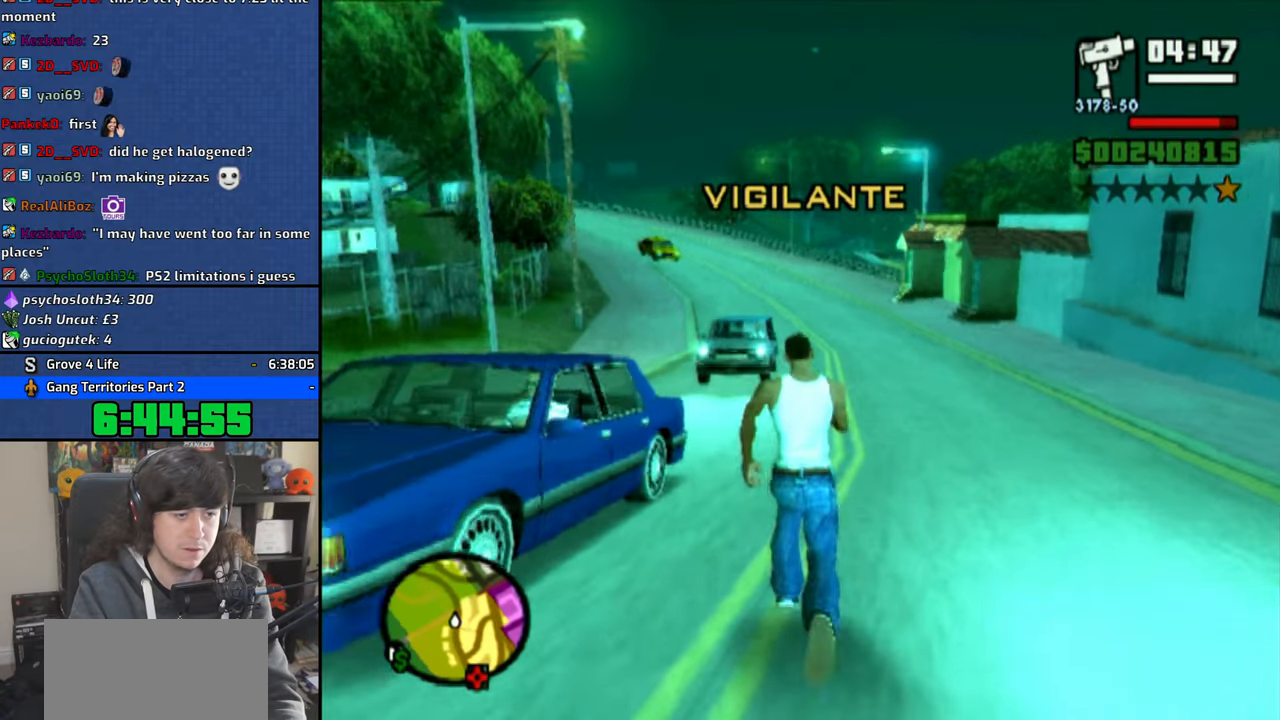
{"dt_ms": 500, "buttons": ["CROSS"], "left_stick": "up", "right_stick": "center", "button_events": [[83, "CROSS", "down"], [166, "CROSS", "up"], [250, "CROSS", "down"], [350, "CROSS", "up"], [416, "CROSS", "down"]]}
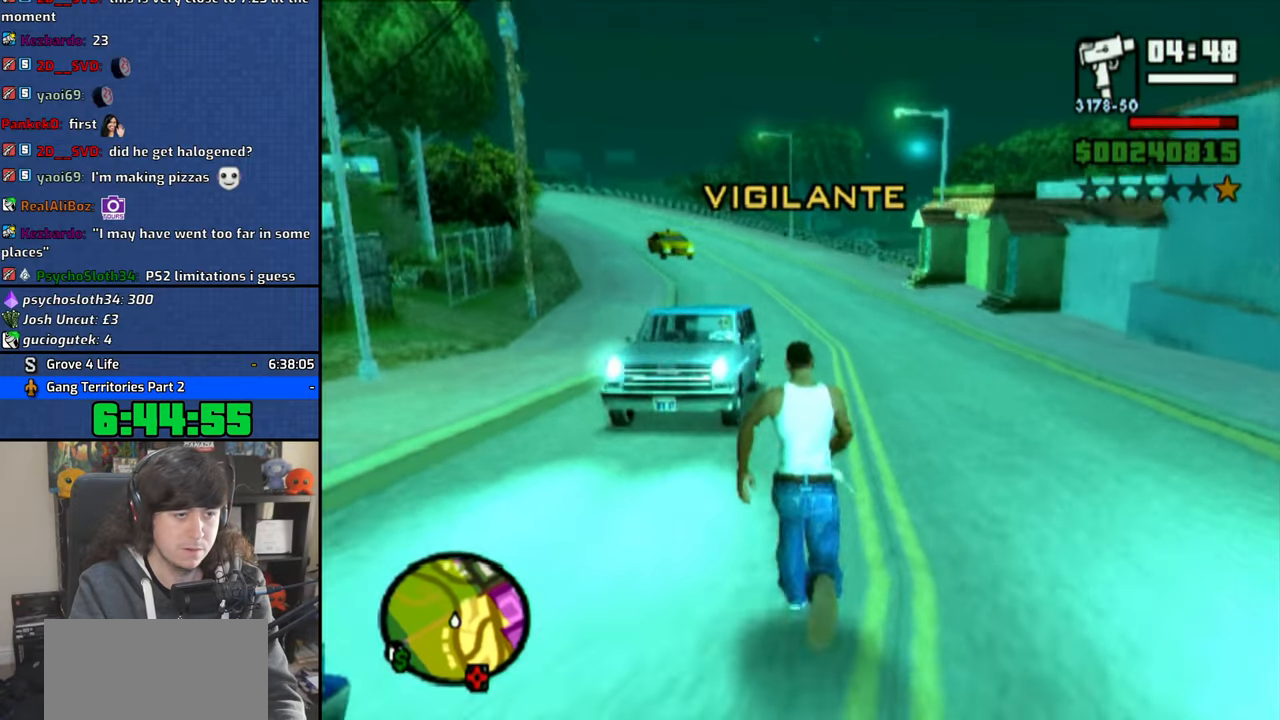
{"dt_ms": 500, "buttons": ["CROSS"], "left_stick": "up", "right_stick": "center", "button_events": [[16, "CROSS", "up"], [100, "CROSS", "down"], [183, "CROSS", "up"], [283, "CROSS", "down"], [366, "CROSS", "up"], [450, "CROSS", "down"]]}